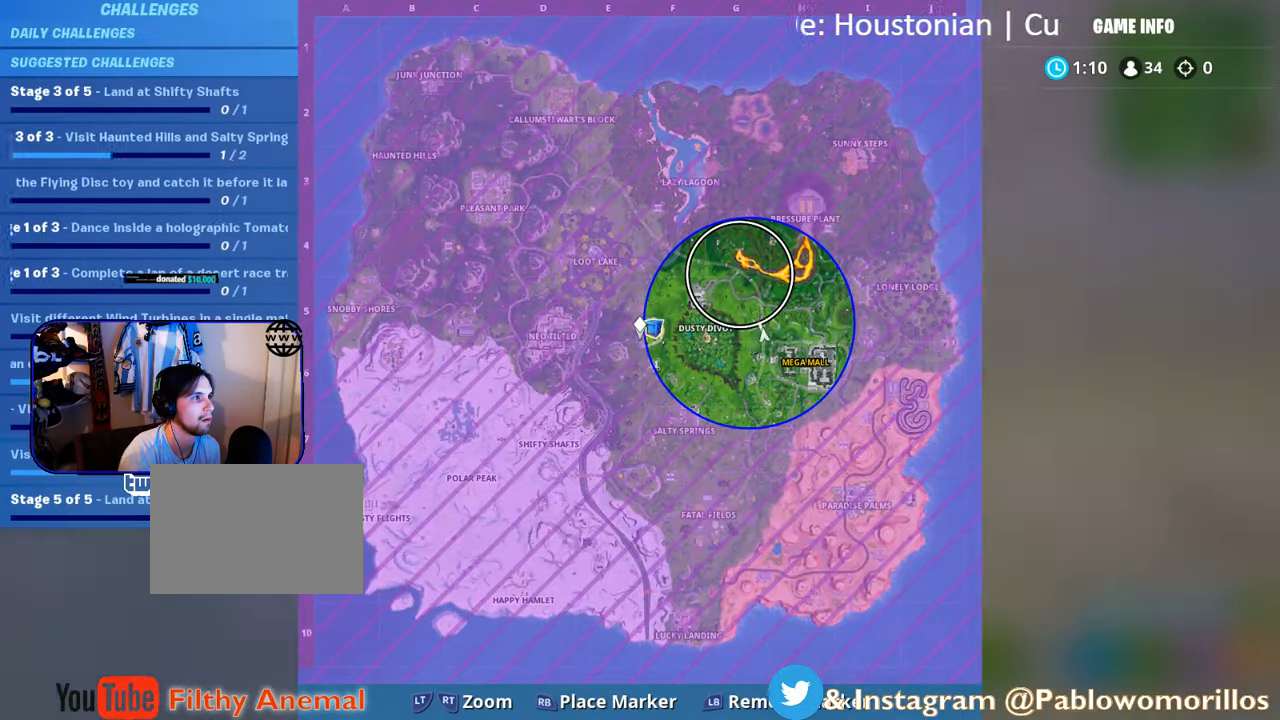
Gameplay with a controller (Xbox layout); each line is a JSON object with the inputs held at the frame after it. "events" lists button and stick changes between this image and that frame as [ms after this image, input, new state], when the widget could be followed in between.
{"buttons": [], "left_stick": "up", "right_stick": "center"}
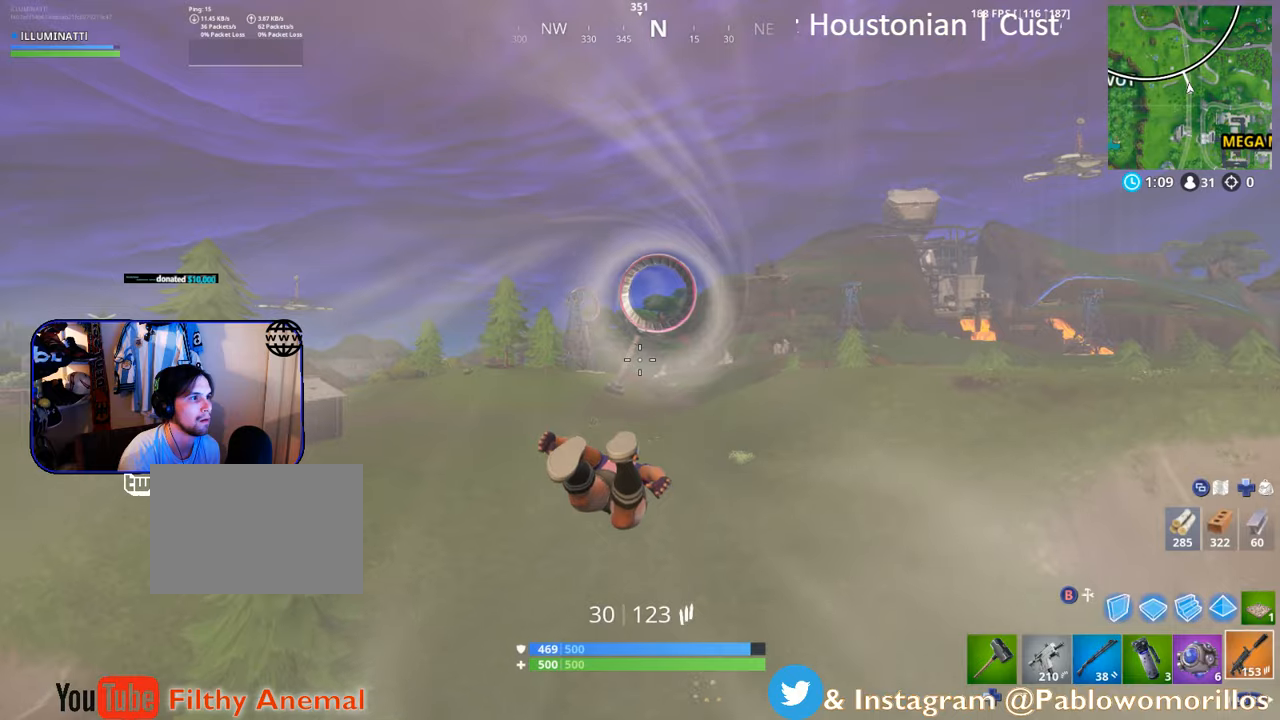
{"buttons": [], "left_stick": "up", "right_stick": "center", "events": [[16, "SELECT", "down"], [183, "SELECT", "up"]]}
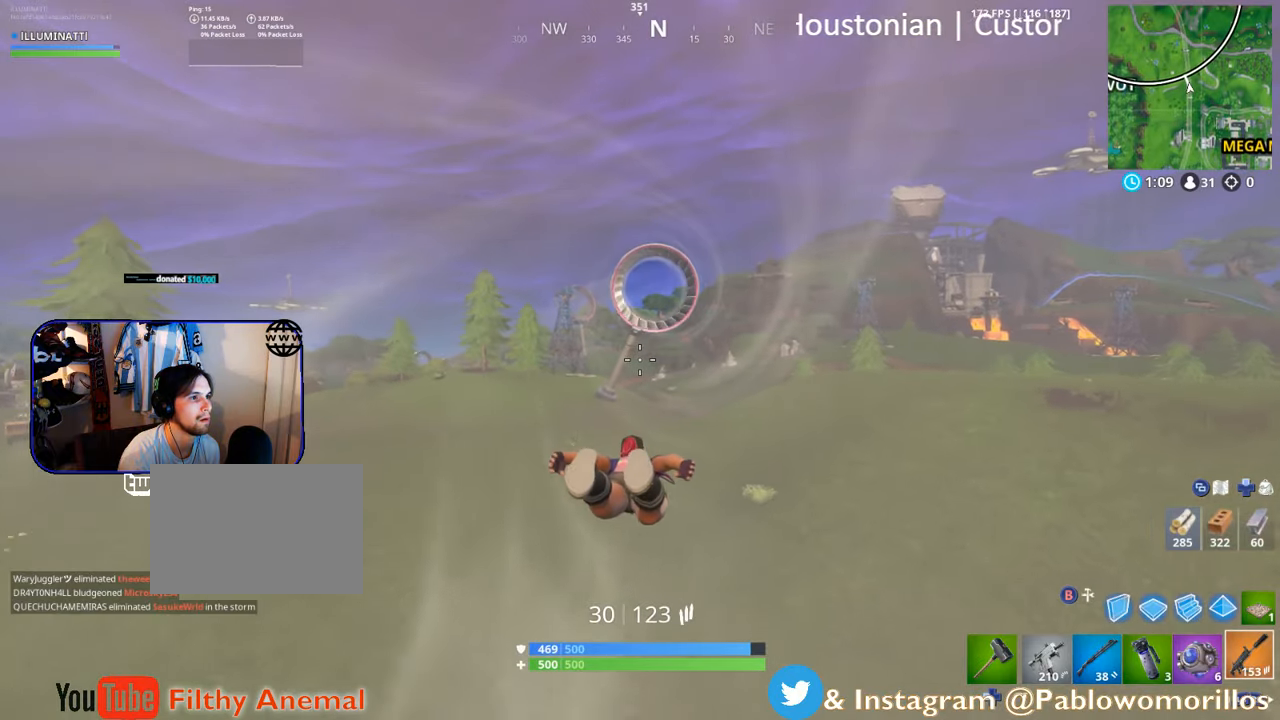
{"buttons": [], "left_stick": "up", "right_stick": "center", "events": []}
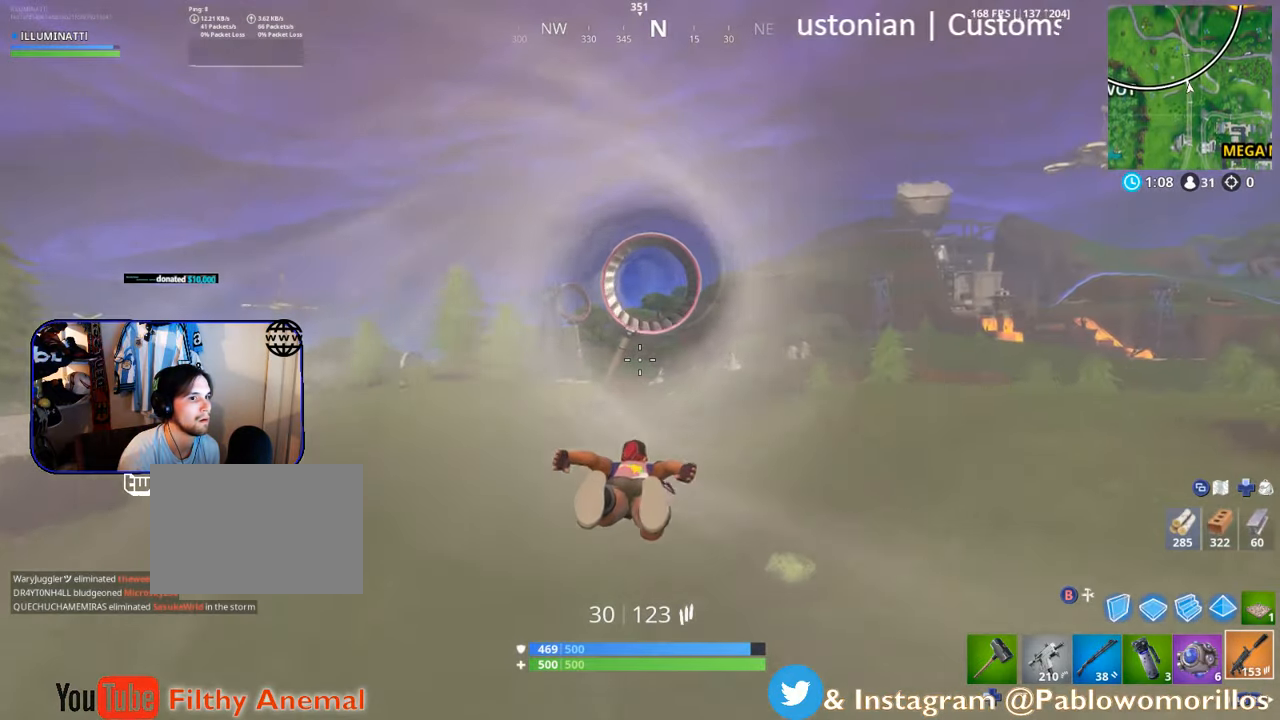
{"buttons": [], "left_stick": "up", "right_stick": "center", "events": []}
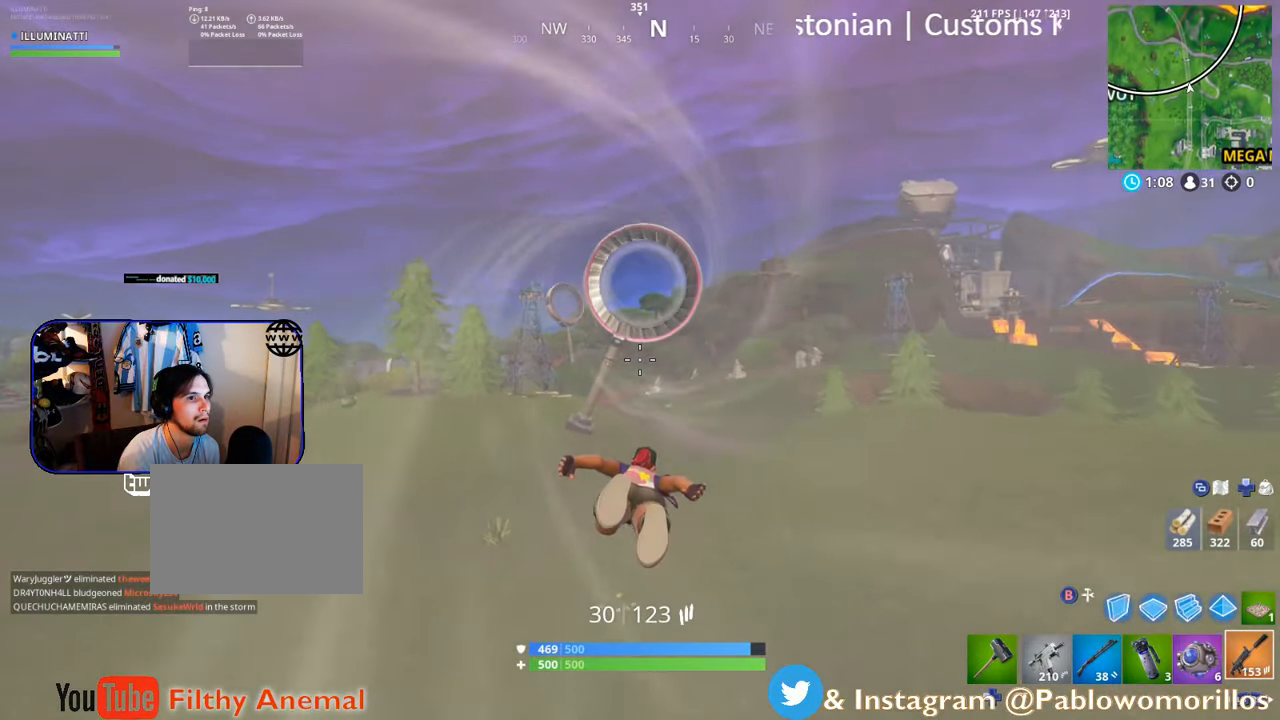
{"buttons": [], "left_stick": "up", "right_stick": "center", "events": []}
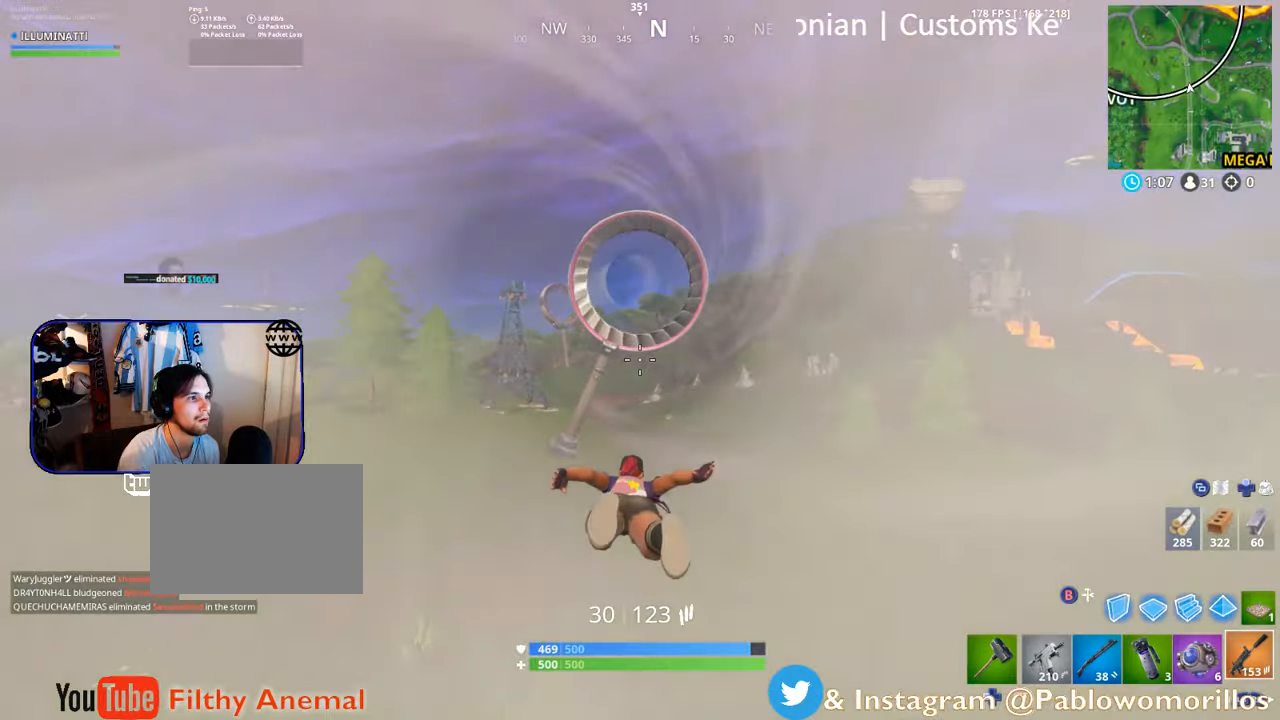
{"buttons": [], "left_stick": "up", "right_stick": "center", "events": [[67, "SELECT", "down"], [233, "SELECT", "up"]]}
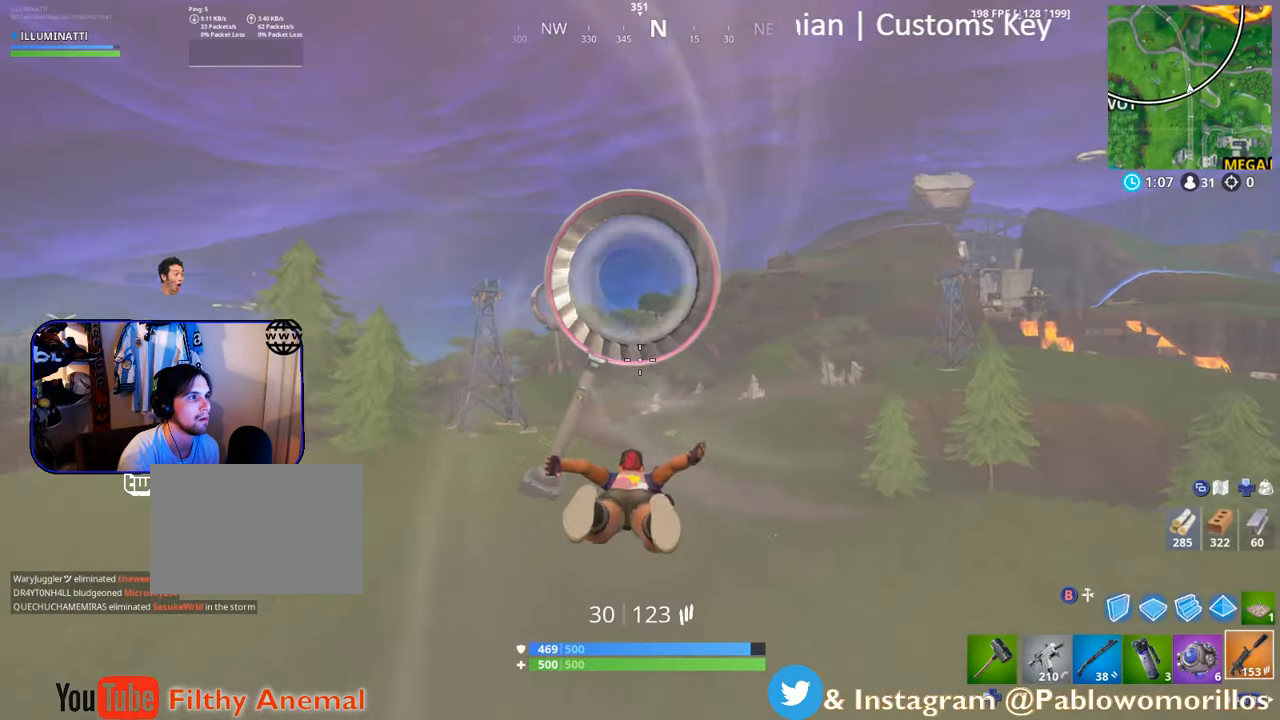
{"buttons": [], "left_stick": "up", "right_stick": "center", "events": [[17, "SELECT", "down"], [117, "SELECT", "up"]]}
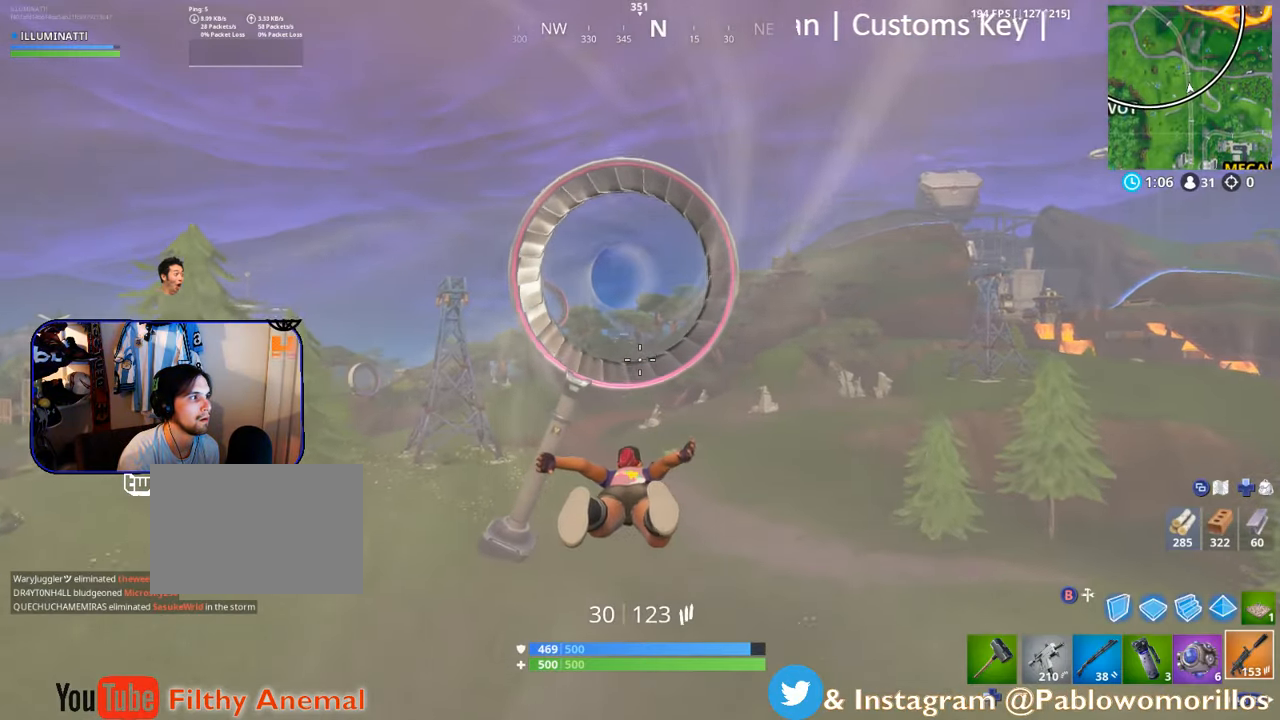
{"buttons": [], "left_stick": "up", "right_stick": "center", "events": []}
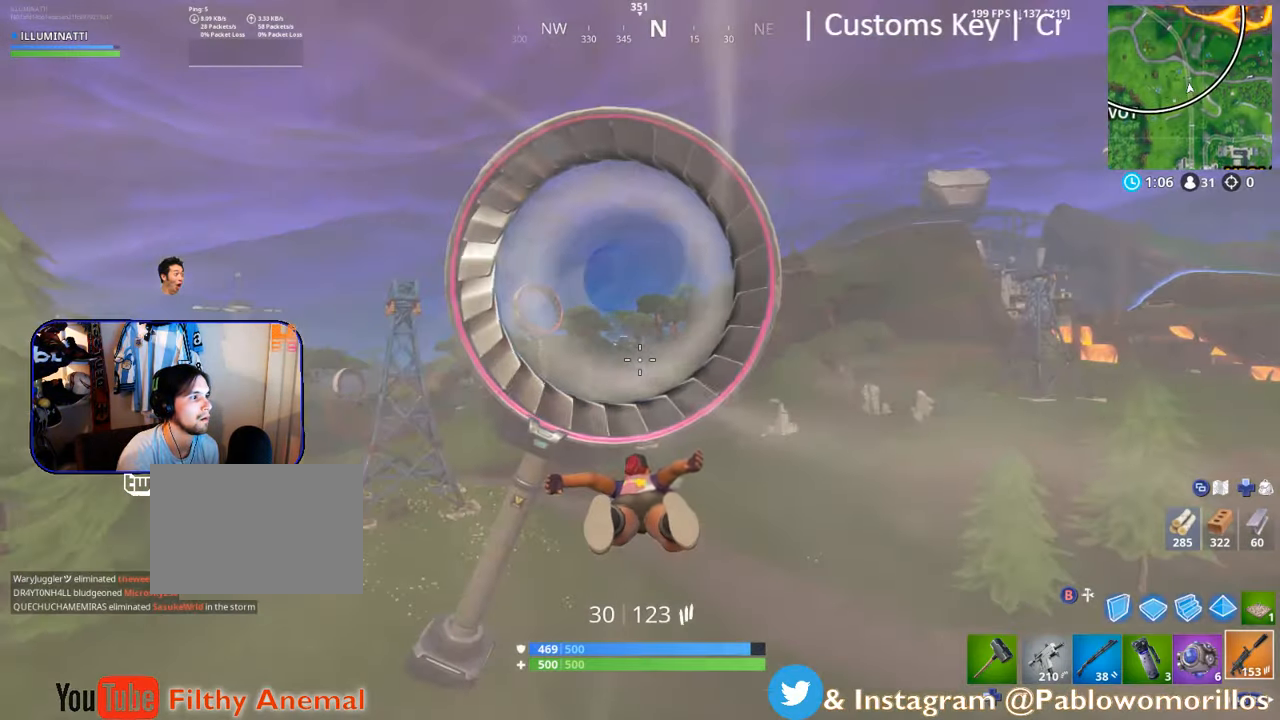
{"buttons": [], "left_stick": "up", "right_stick": "center", "events": [[217, "right_stick", "down-left"], [383, "right_stick", "center"]]}
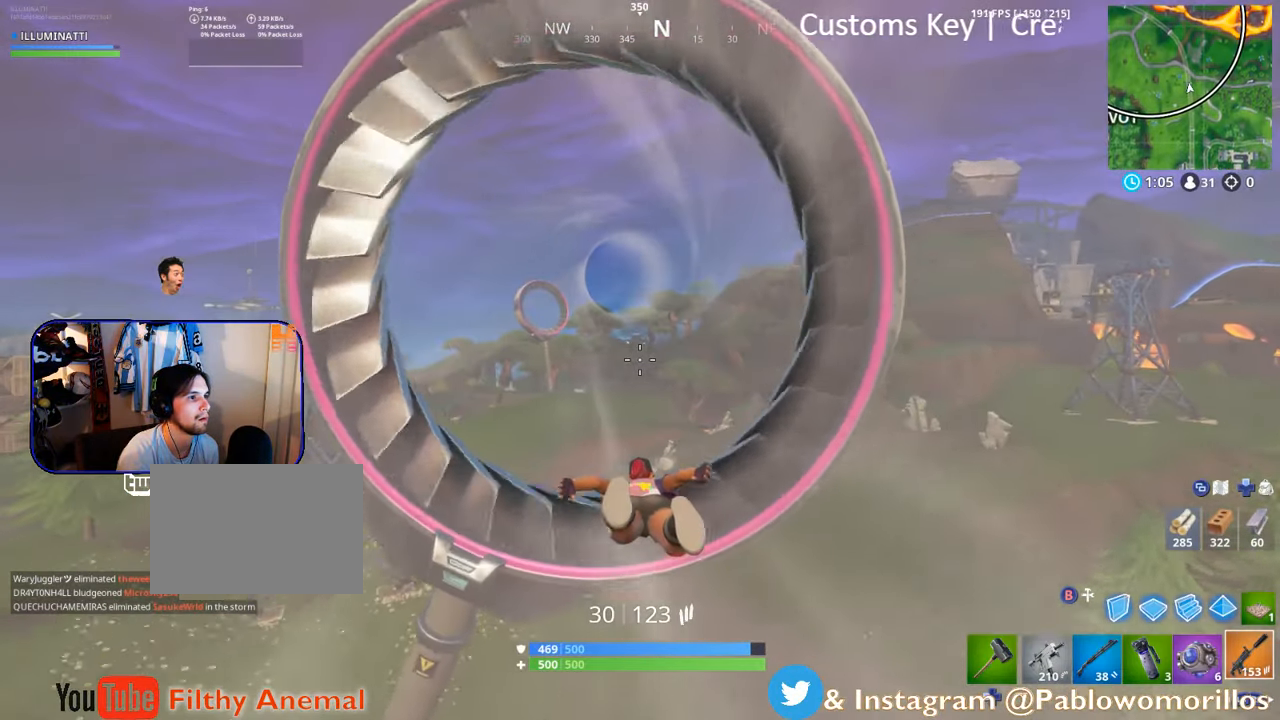
{"buttons": [], "left_stick": "up", "right_stick": "center", "events": [[17, "right_stick", "left"], [150, "right_stick", "center"]]}
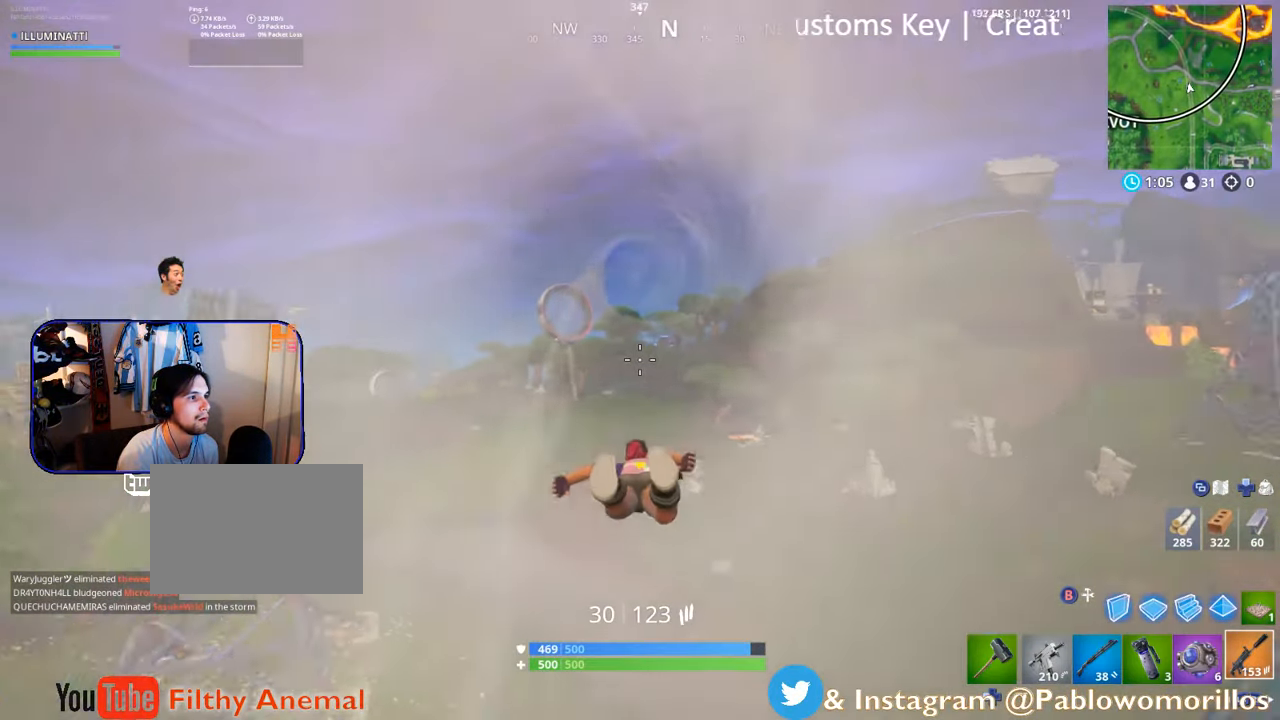
{"buttons": [], "left_stick": "up", "right_stick": "center", "events": [[183, "right_stick", "left"], [350, "right_stick", "center"]]}
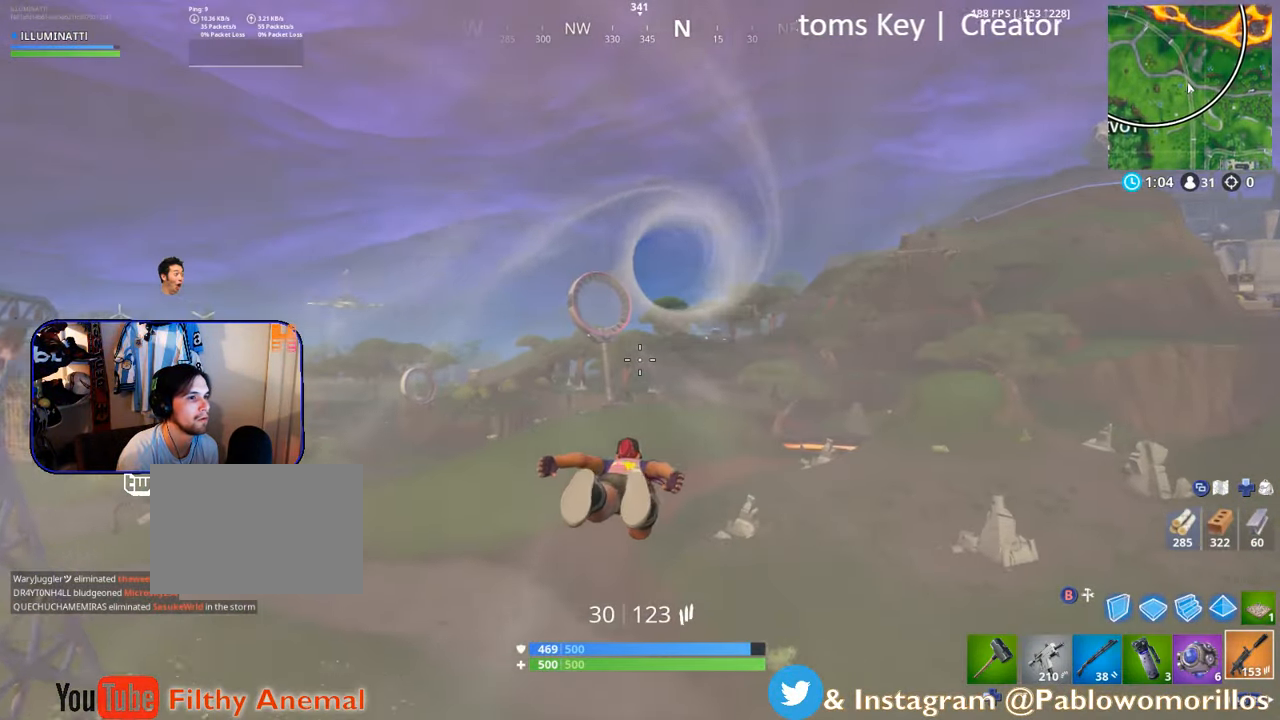
{"buttons": [], "left_stick": "up", "right_stick": "center", "events": []}
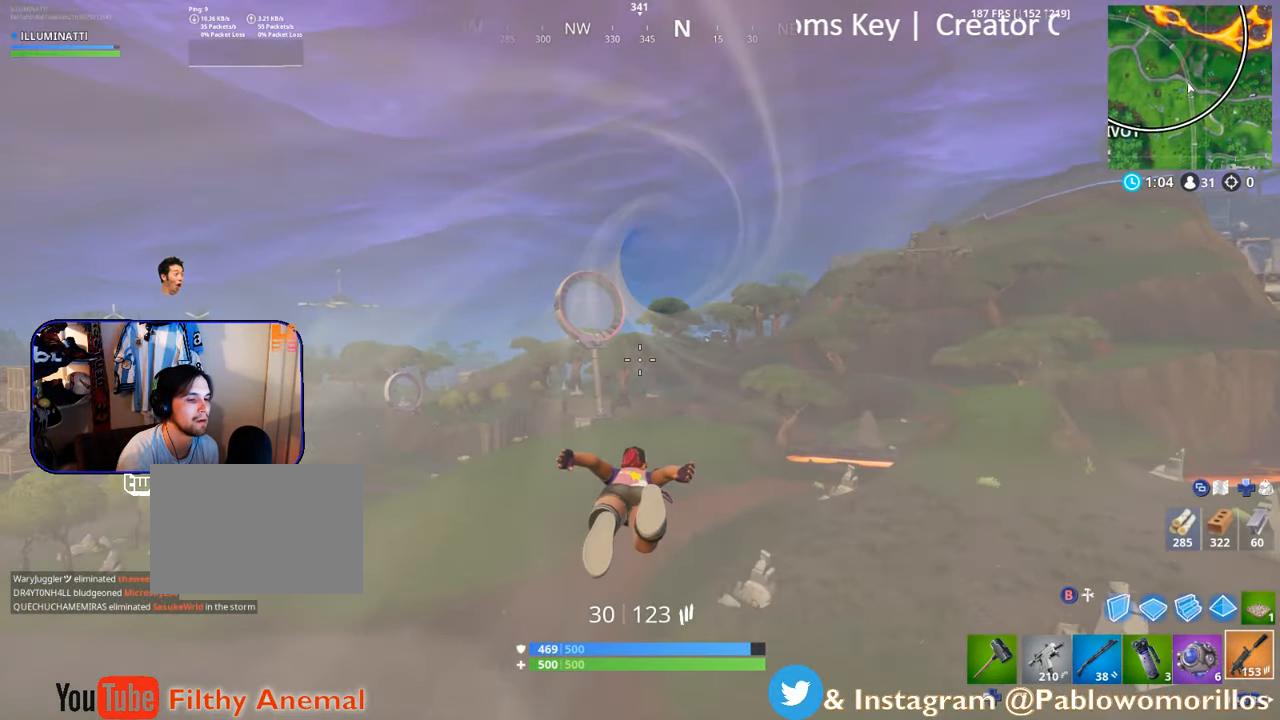
{"buttons": [], "left_stick": "up", "right_stick": "center", "events": []}
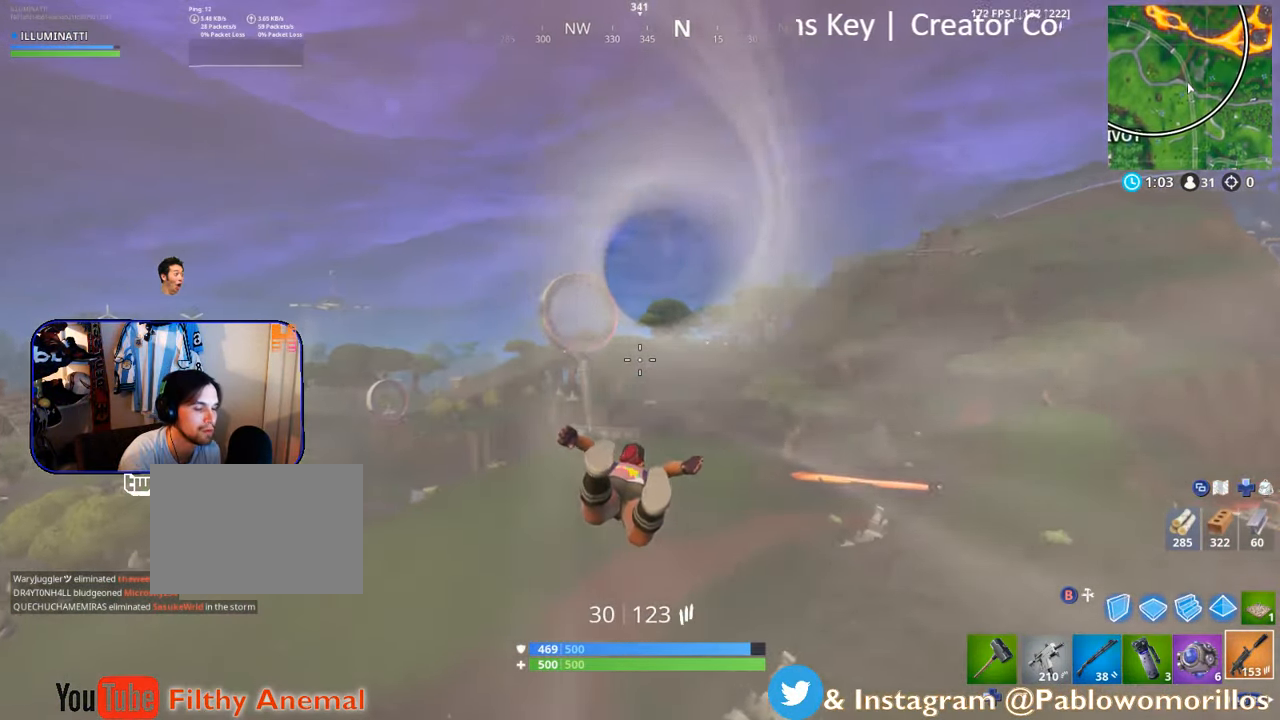
{"buttons": [], "left_stick": "up", "right_stick": "center", "events": [[17, "right_stick", "left"], [117, "right_stick", "center"]]}
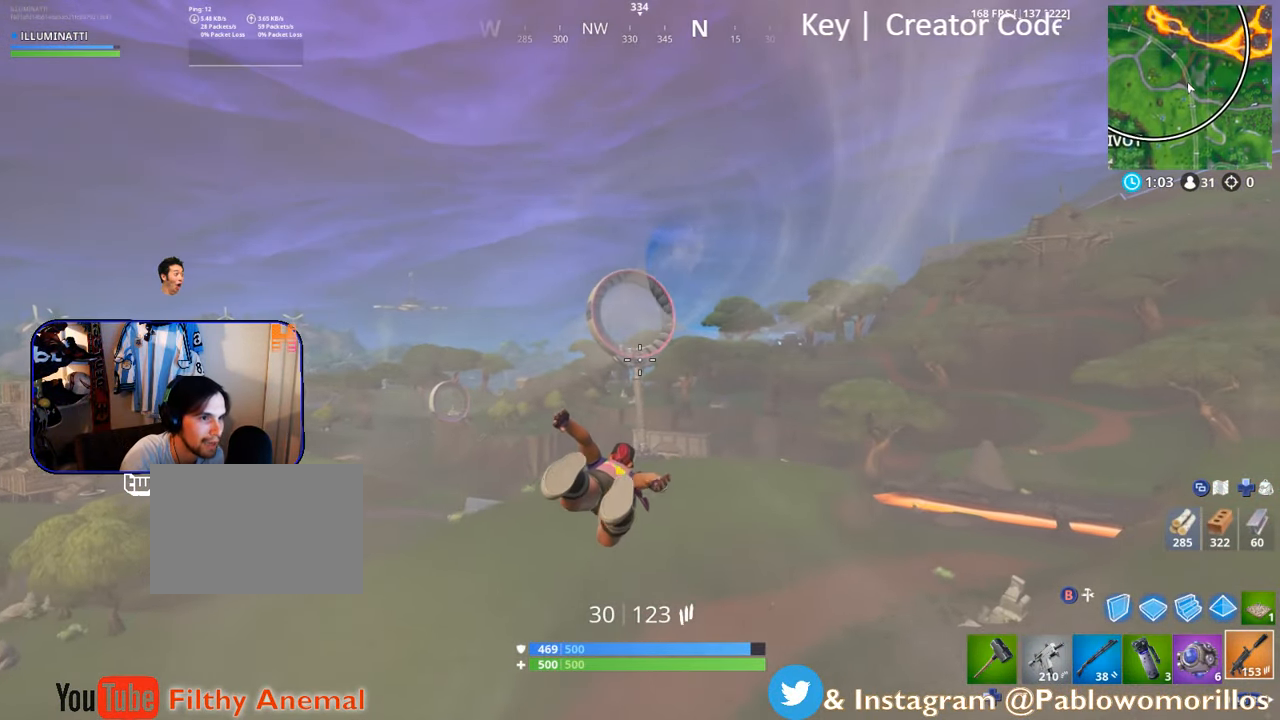
{"buttons": [], "left_stick": "up", "right_stick": "center", "events": []}
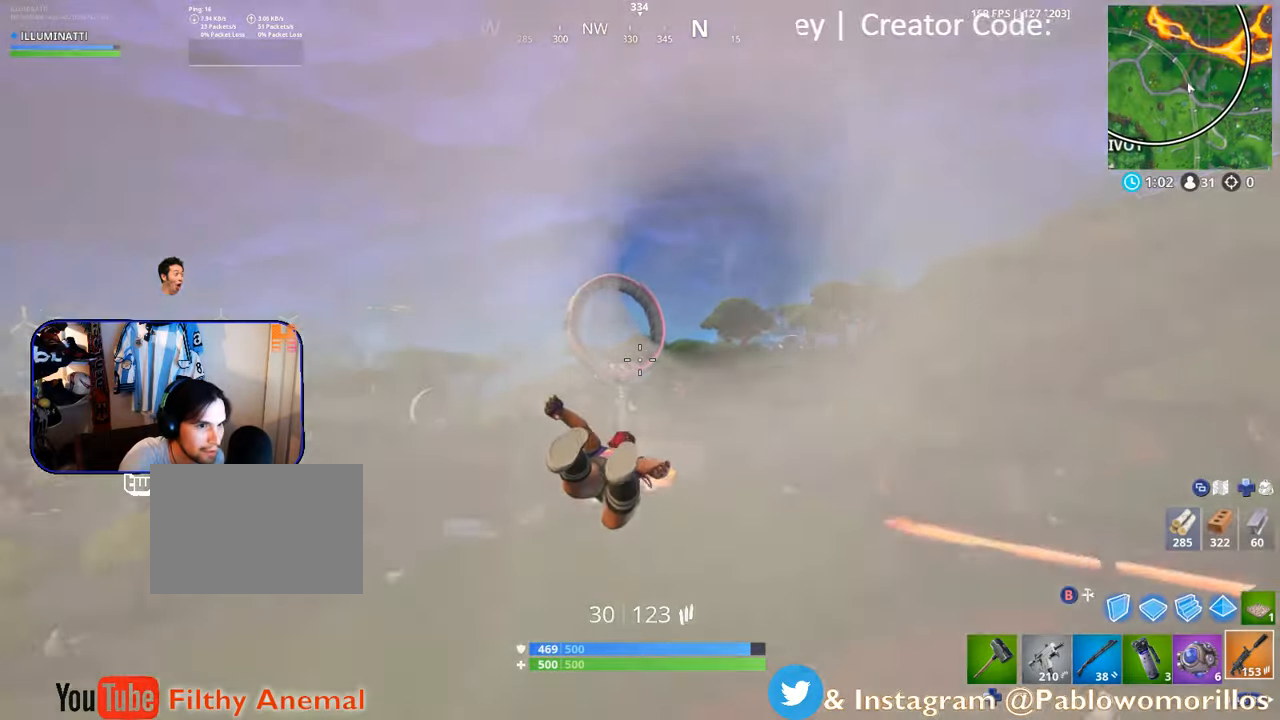
{"buttons": [], "left_stick": "up", "right_stick": "center", "events": [[150, "right_stick", "down-left"], [250, "right_stick", "center"]]}
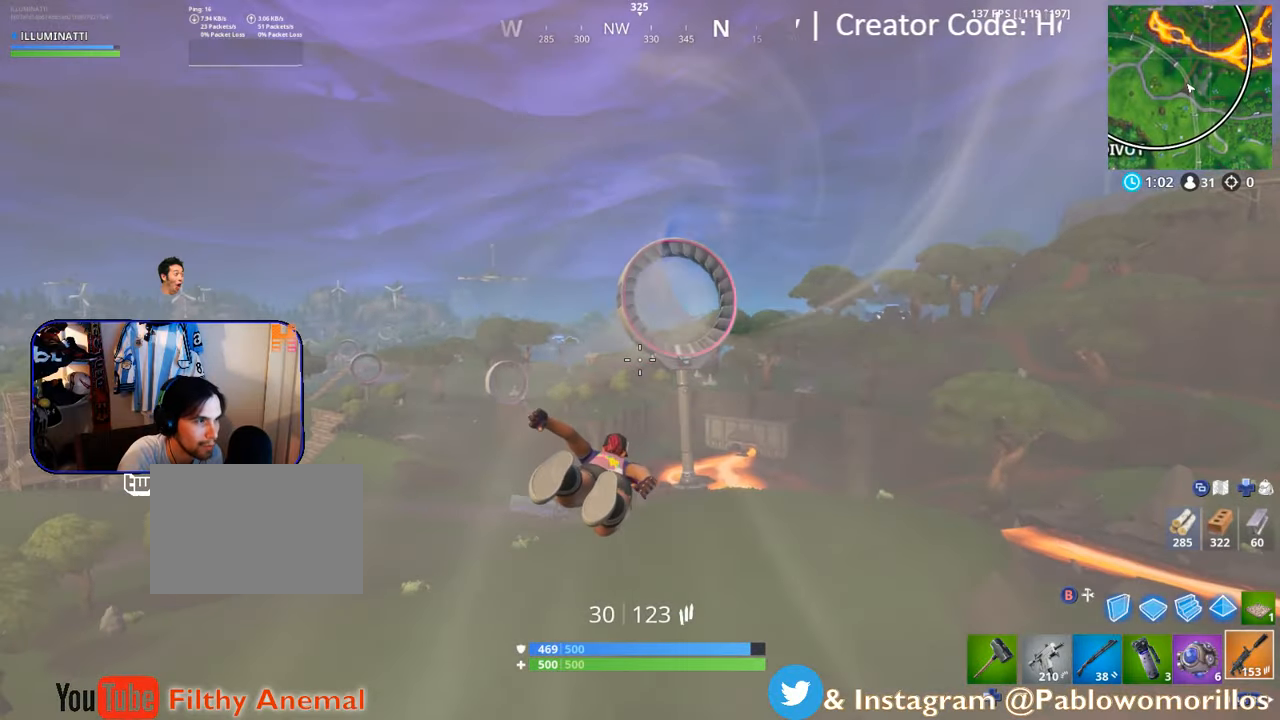
{"buttons": [], "left_stick": "up", "right_stick": "center", "events": []}
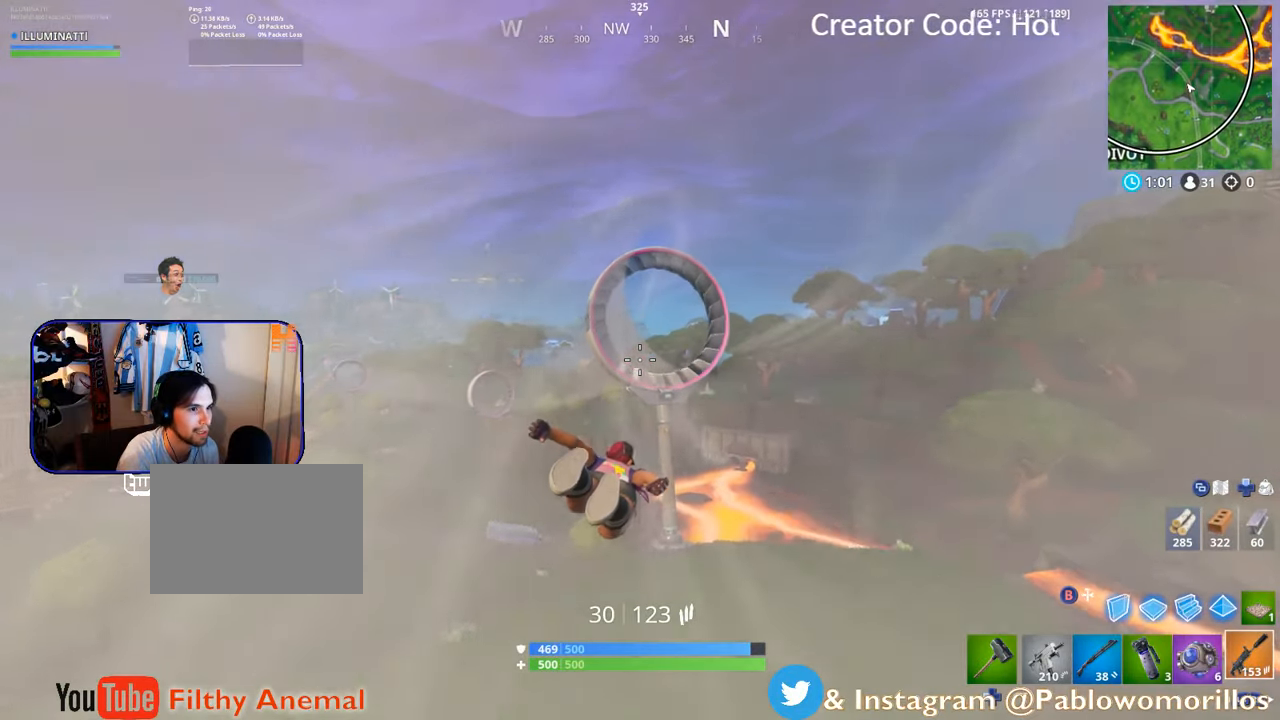
{"buttons": [], "left_stick": "up-right", "right_stick": "center", "events": [[184, "right_stick", "left"], [217, "left_stick", "up-right"], [284, "right_stick", "center"]]}
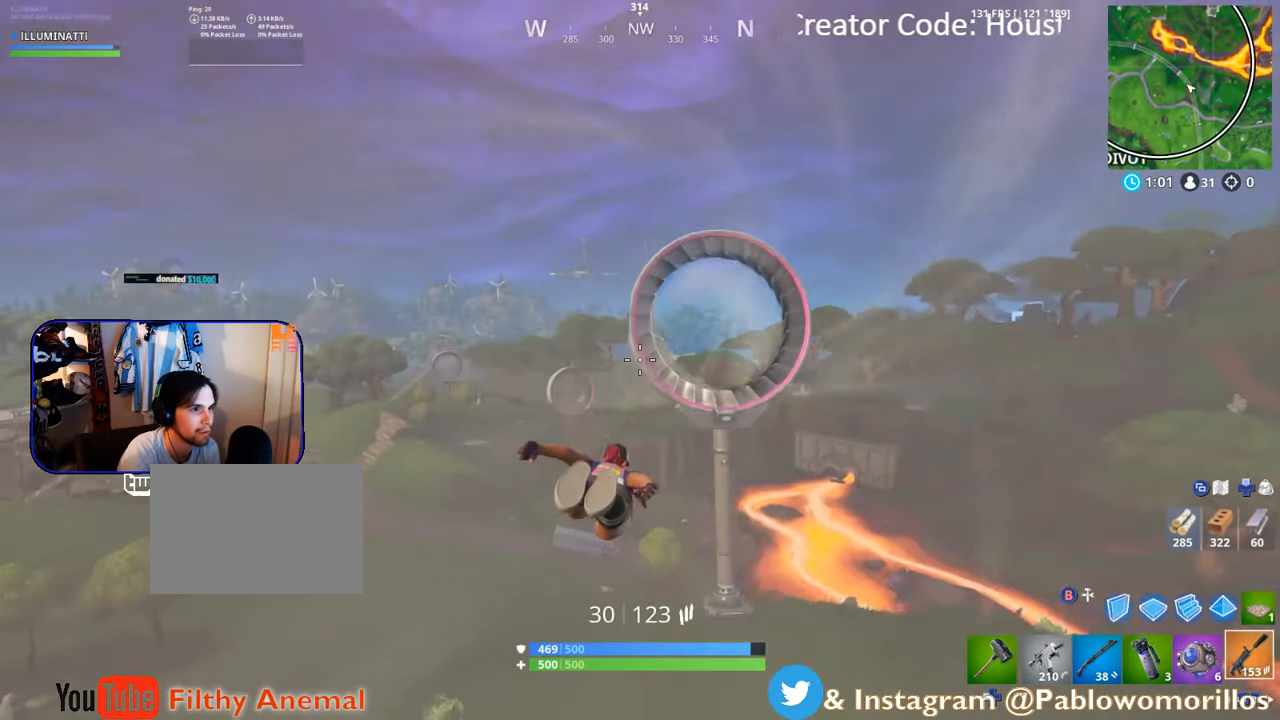
{"buttons": [], "left_stick": "up-right", "right_stick": "center", "events": [[50, "right_stick", "down-left"], [150, "right_stick", "up-right"], [200, "right_stick", "center"]]}
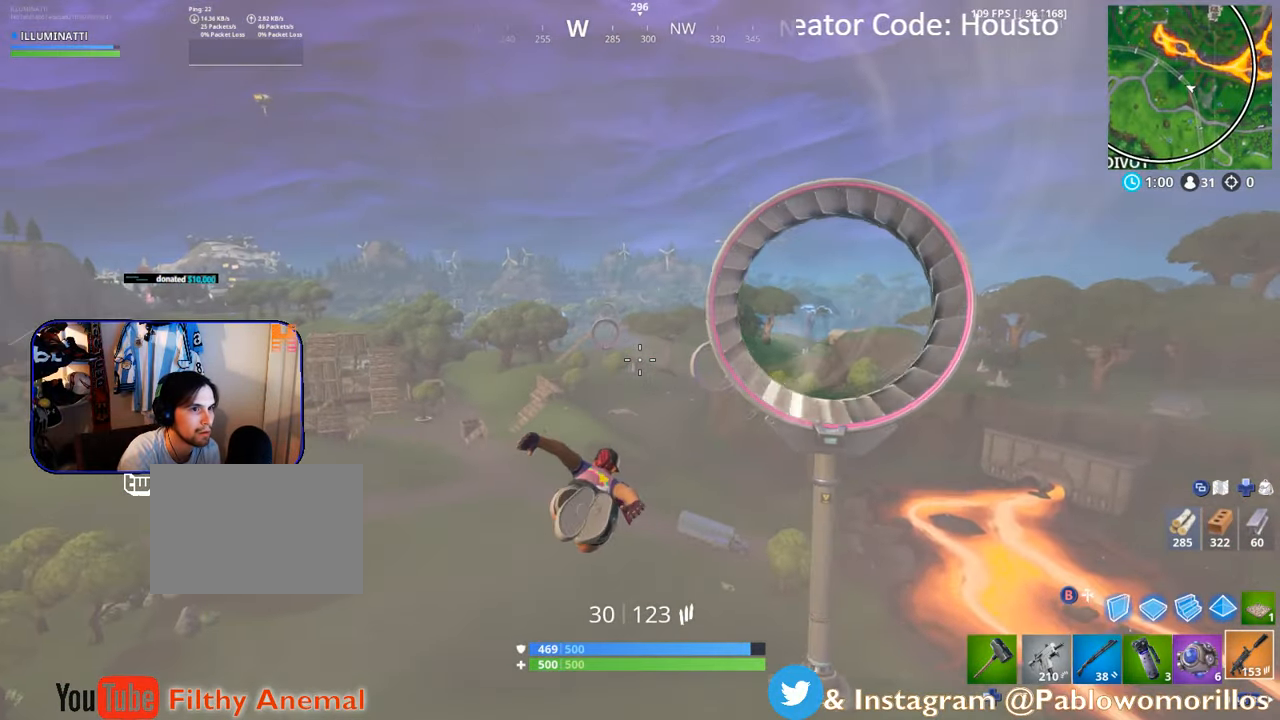
{"buttons": [], "left_stick": "up-right", "right_stick": "center", "events": []}
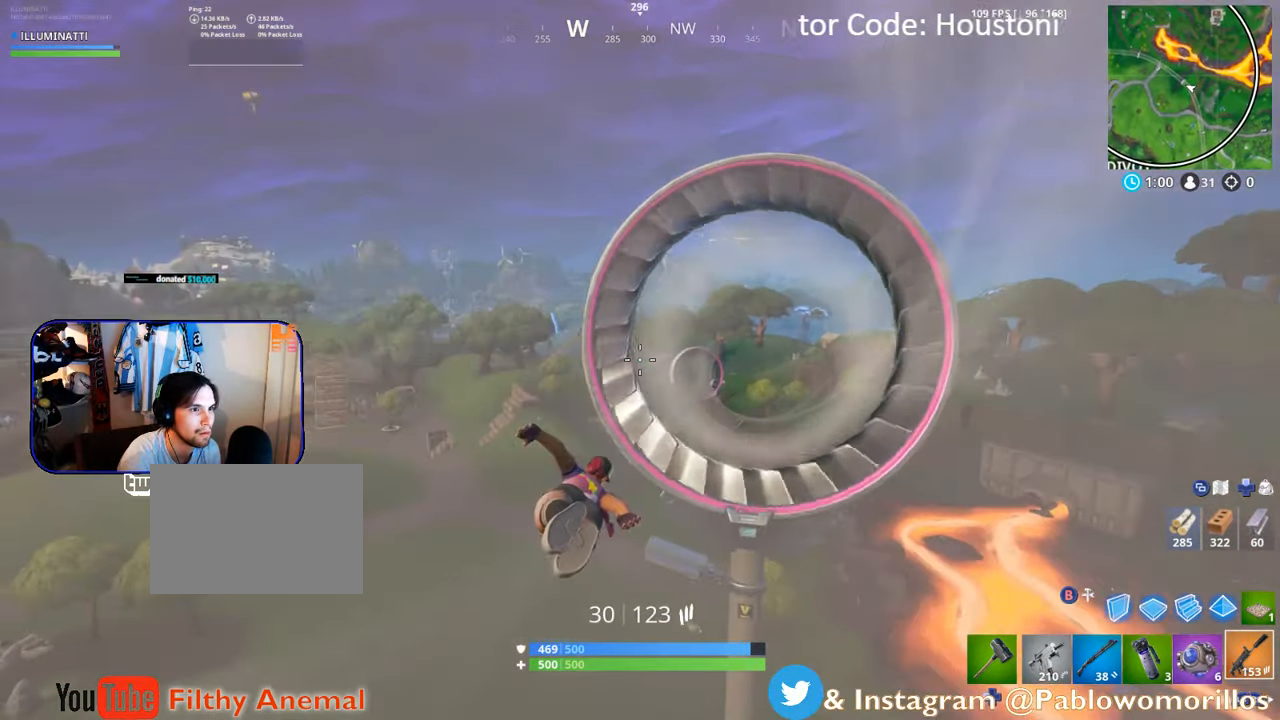
{"buttons": [], "left_stick": "up-right", "right_stick": "center", "events": []}
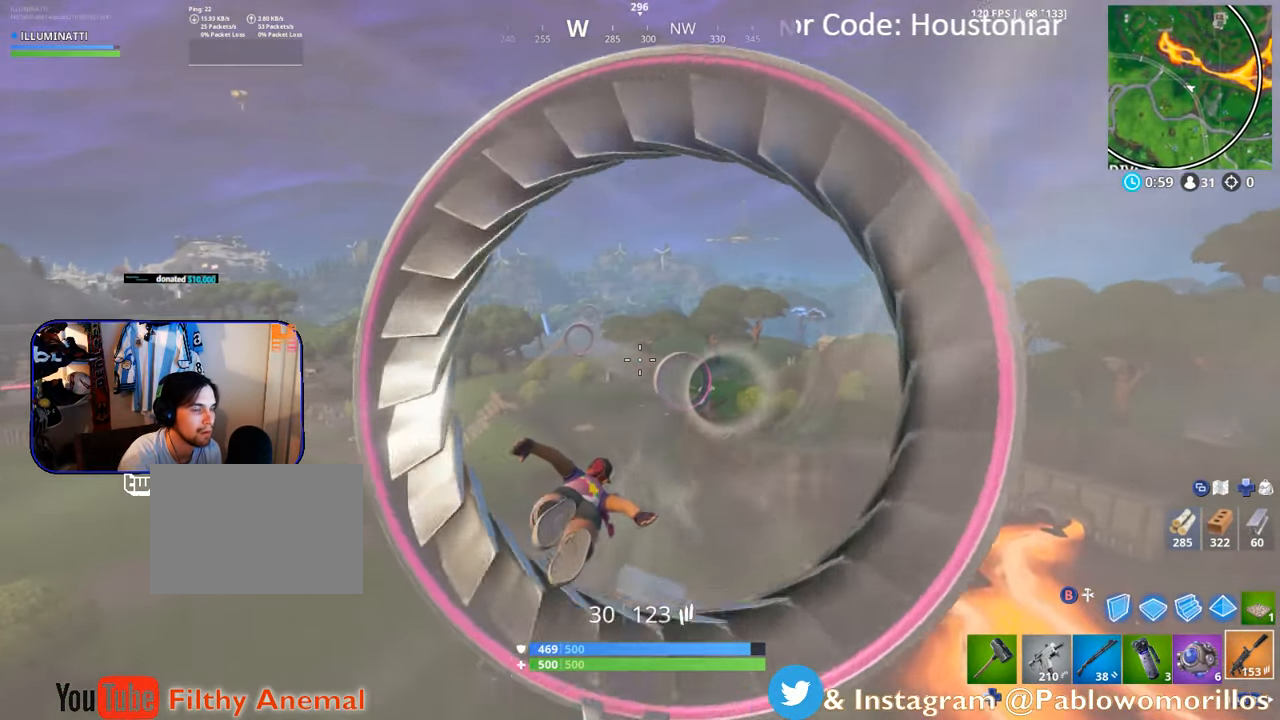
{"buttons": [], "left_stick": "up-right", "right_stick": "center", "events": []}
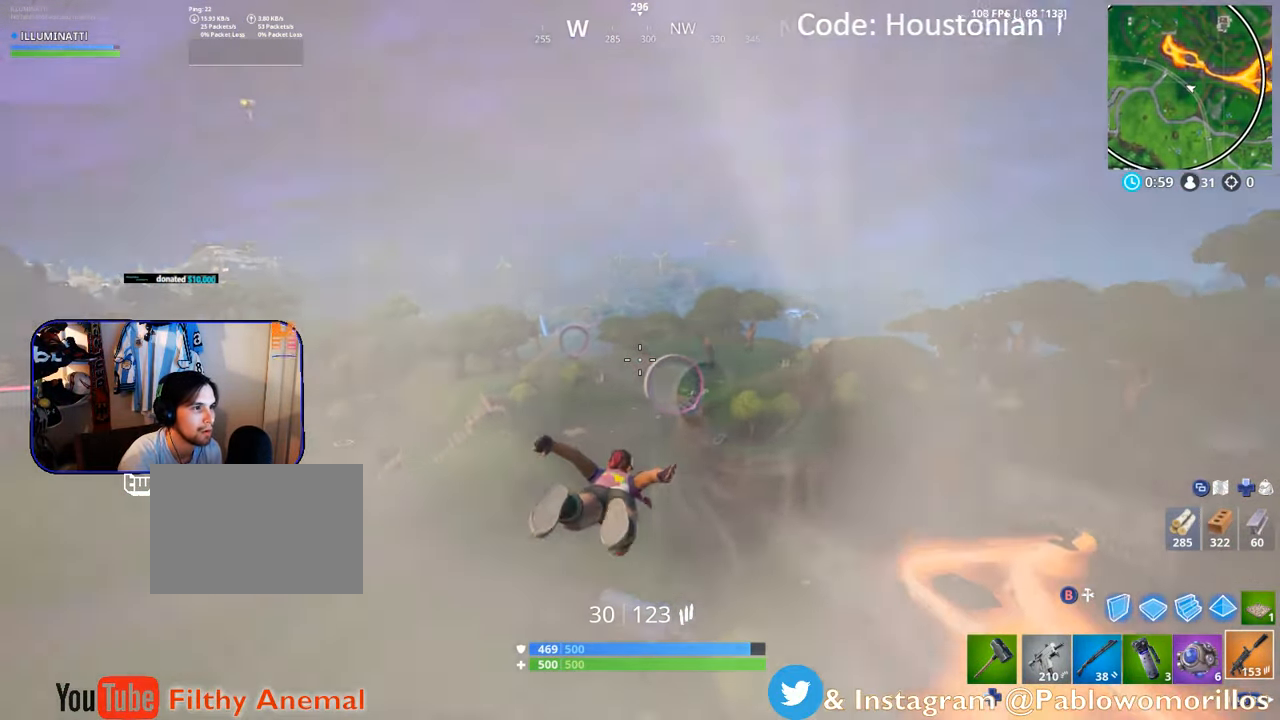
{"buttons": [], "left_stick": "up-right", "right_stick": "center", "events": [[50, "right_stick", "down"], [150, "right_stick", "center"]]}
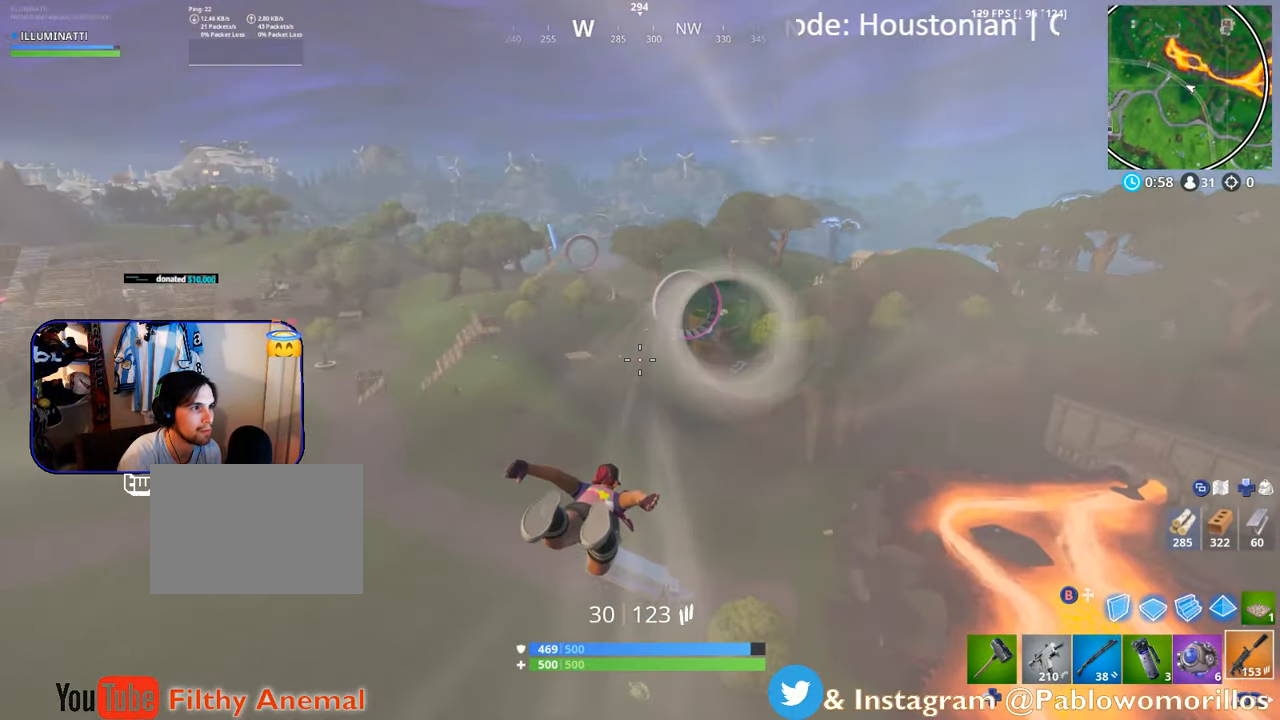
{"buttons": [], "left_stick": "up-right", "right_stick": "center", "events": []}
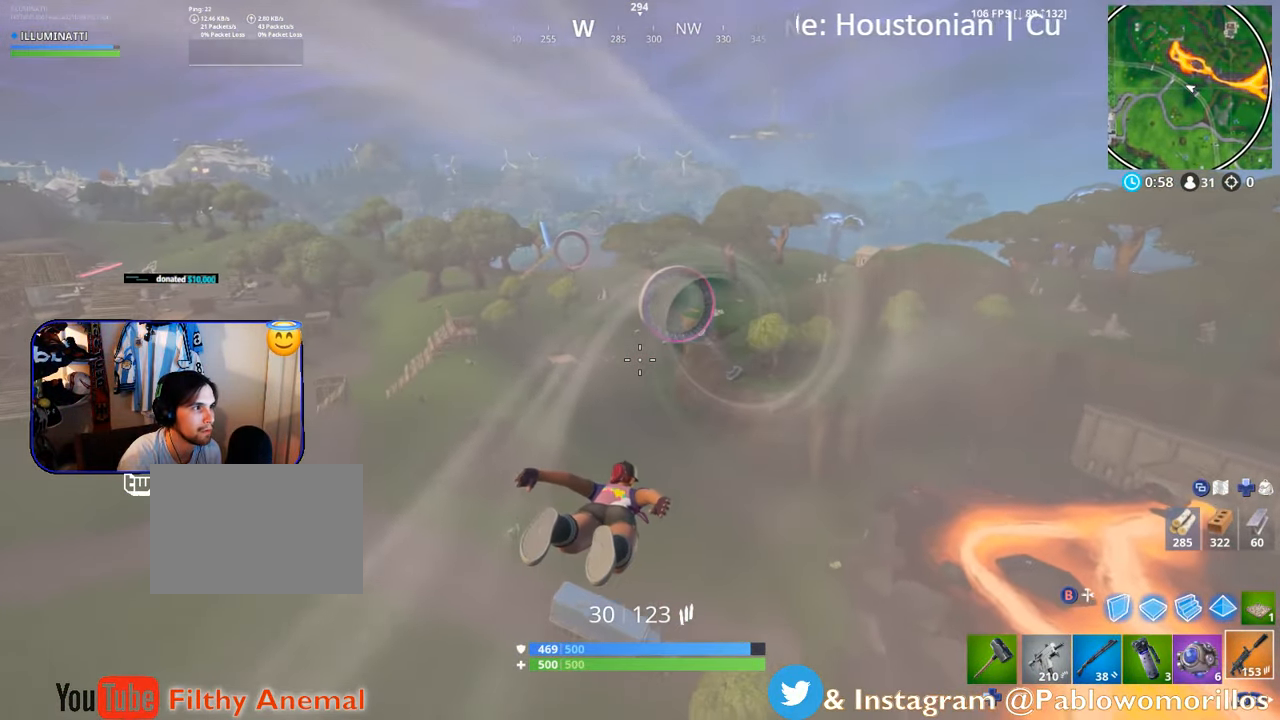
{"buttons": [], "left_stick": "up", "right_stick": "center", "events": [[150, "left_stick", "up"]]}
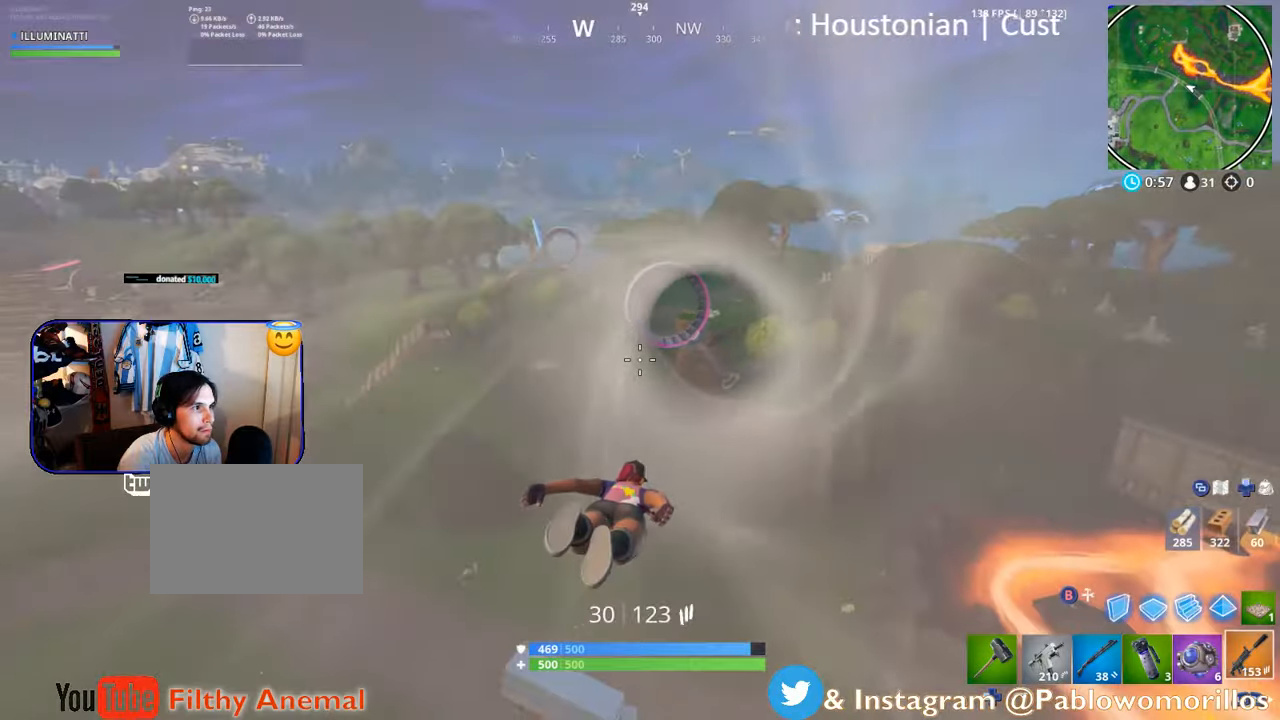
{"buttons": [], "left_stick": "up", "right_stick": "center", "events": []}
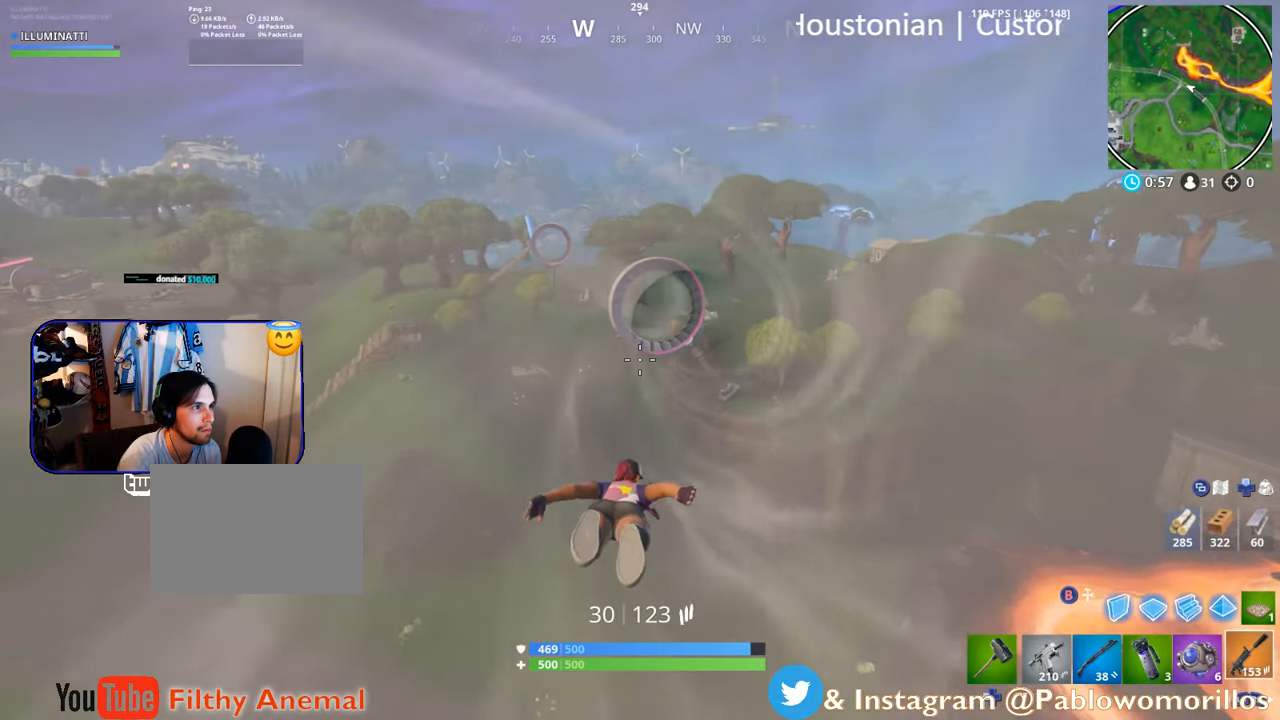
{"buttons": [], "left_stick": "up", "right_stick": "center", "events": []}
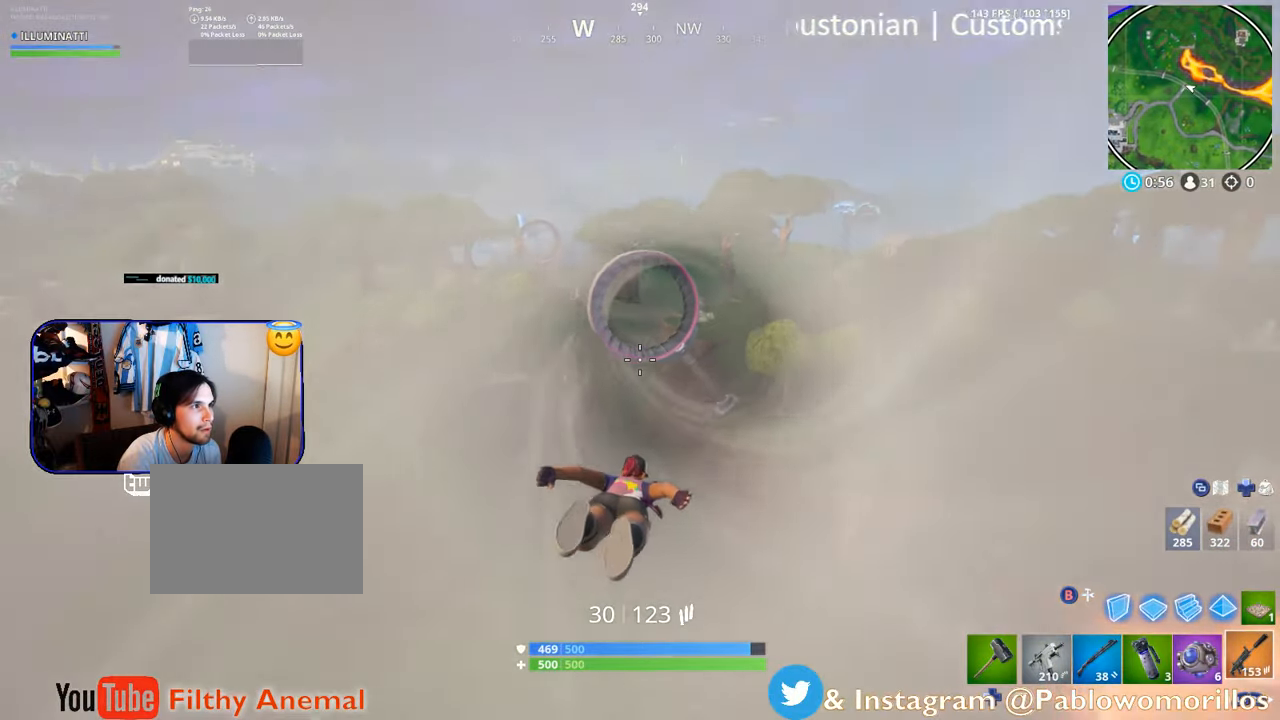
{"buttons": [], "left_stick": "up", "right_stick": "center", "events": []}
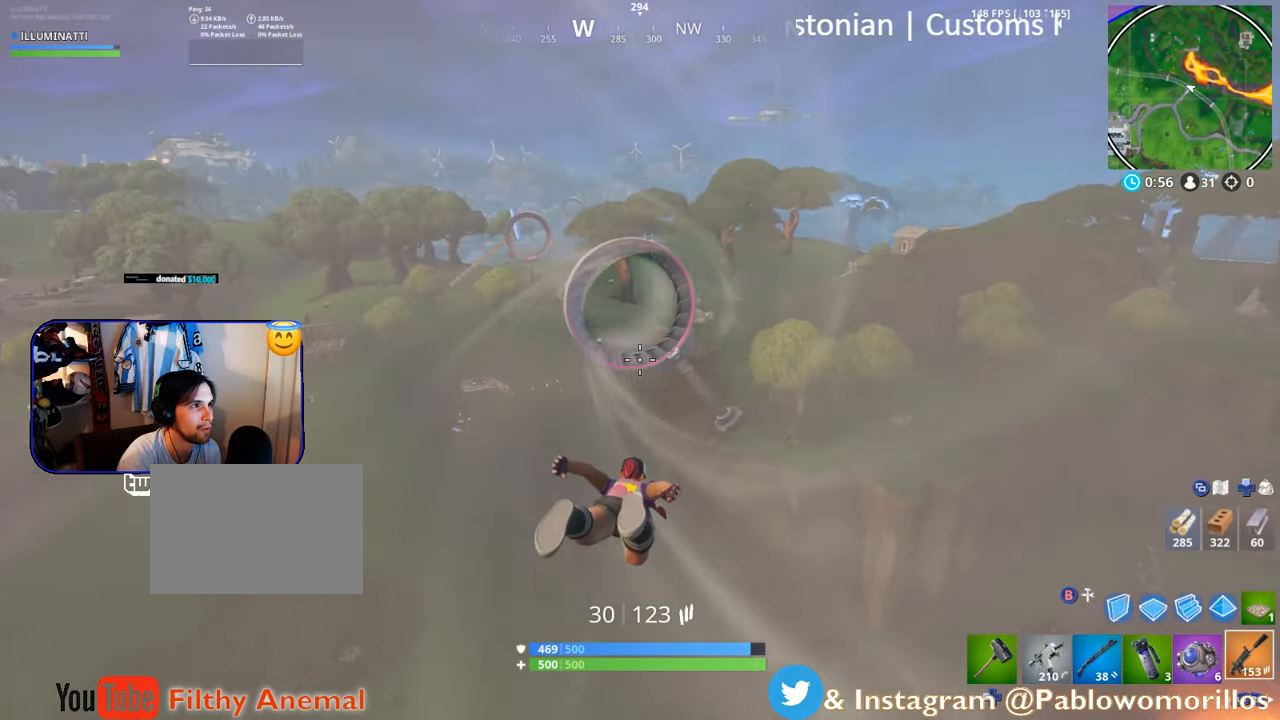
{"buttons": [], "left_stick": "up", "right_stick": "center", "events": []}